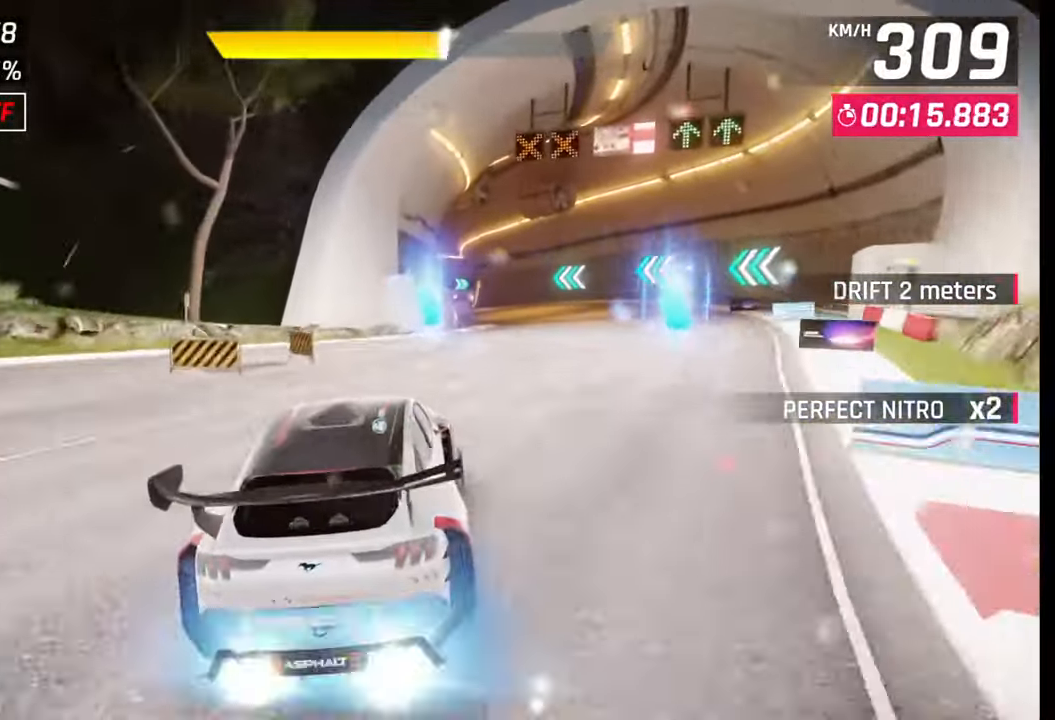
Gameplay with a controller (PlayStation layout); each line is a JSON object with the inputs held at the frame after it. "events" lists button and stick changes between this image and that frame as [ms after this image, input, new state], when the widget could be followed in between.
{"buttons": [], "left_stick": "right", "right_stick": "center", "events": [[50, "CROSS", "up"]]}
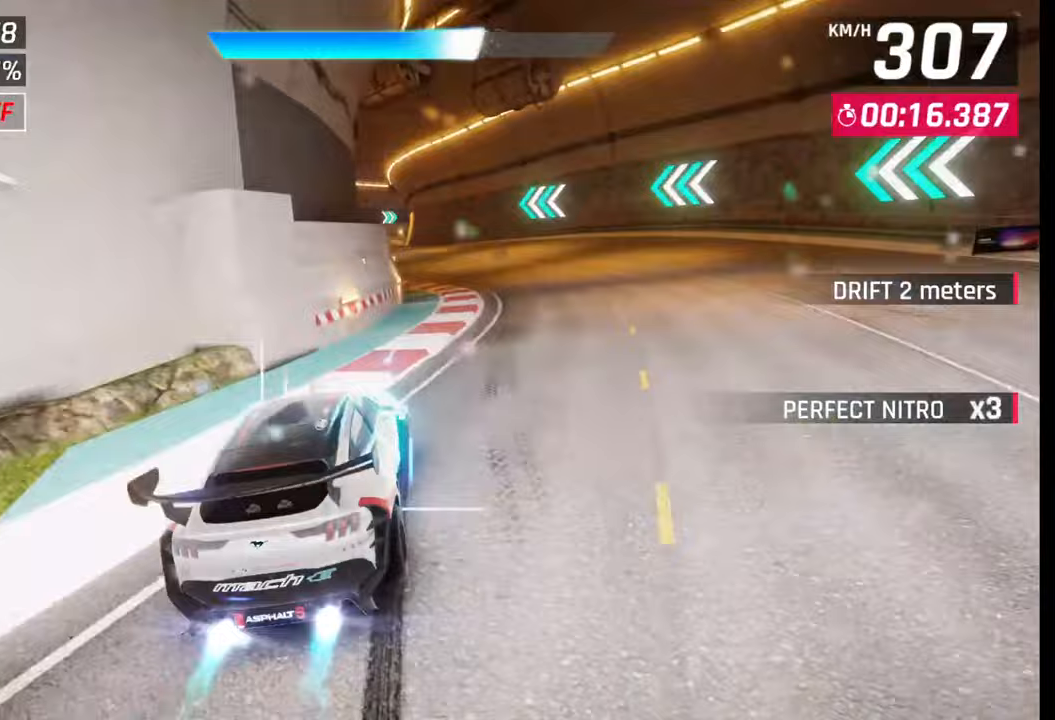
{"buttons": [], "left_stick": "left", "right_stick": "center", "events": [[200, "left_stick", "left"]]}
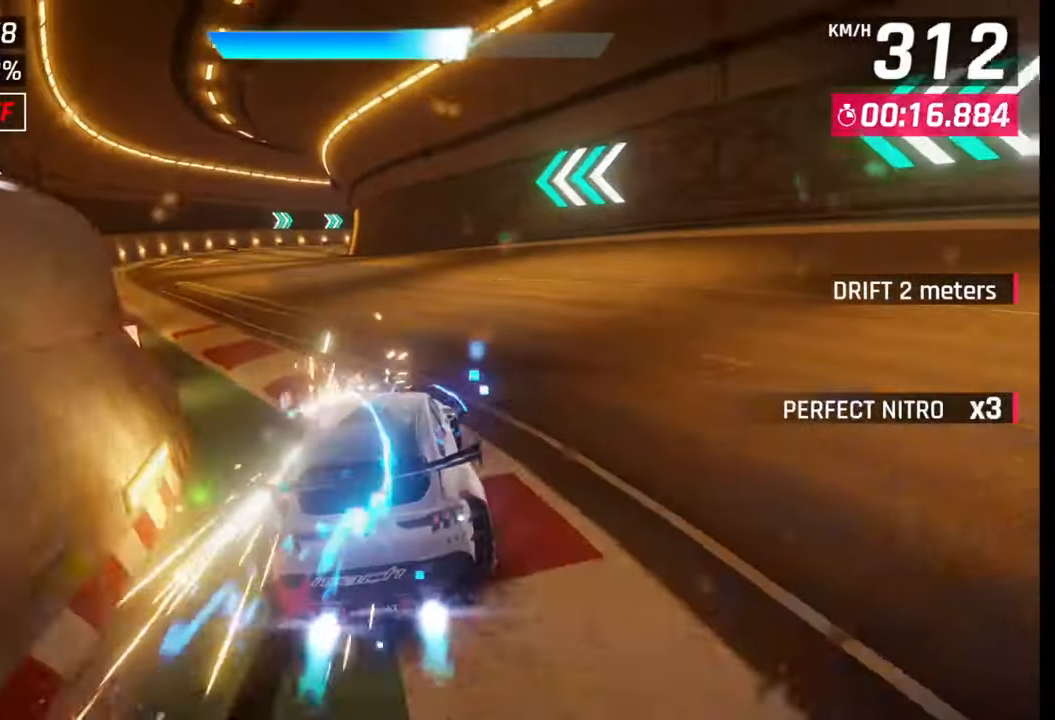
{"buttons": [], "left_stick": "left", "right_stick": "center", "events": [[417, "SQUARE", "down"], [483, "SQUARE", "up"]]}
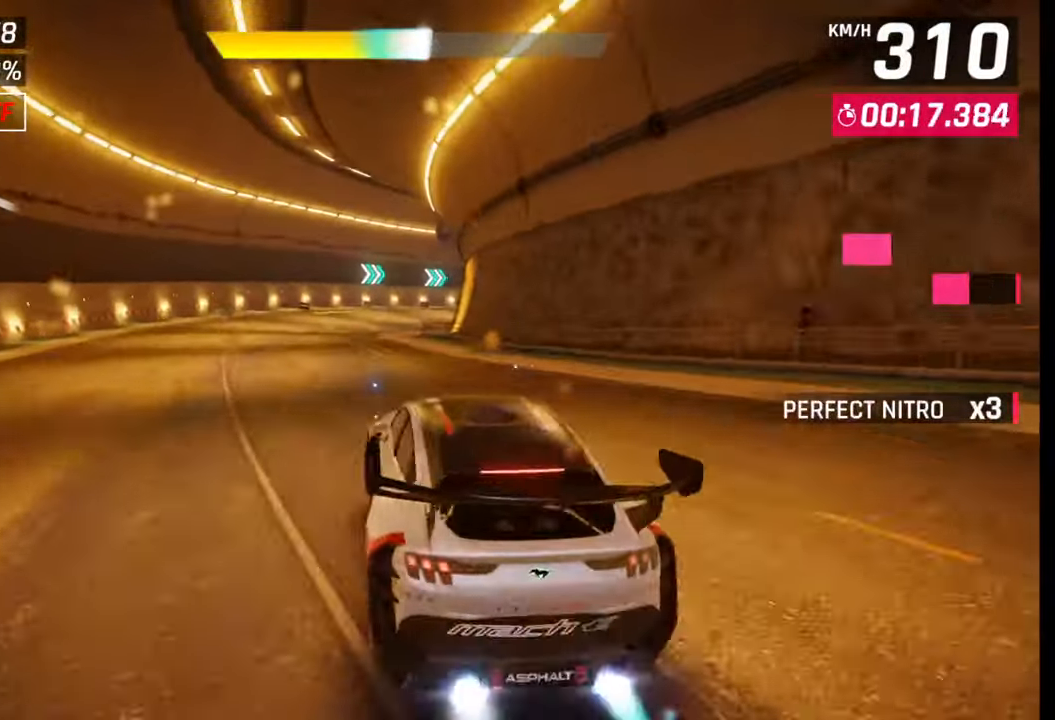
{"buttons": [], "left_stick": "right", "right_stick": "center", "events": [[233, "left_stick", "center"], [283, "left_stick", "right"]]}
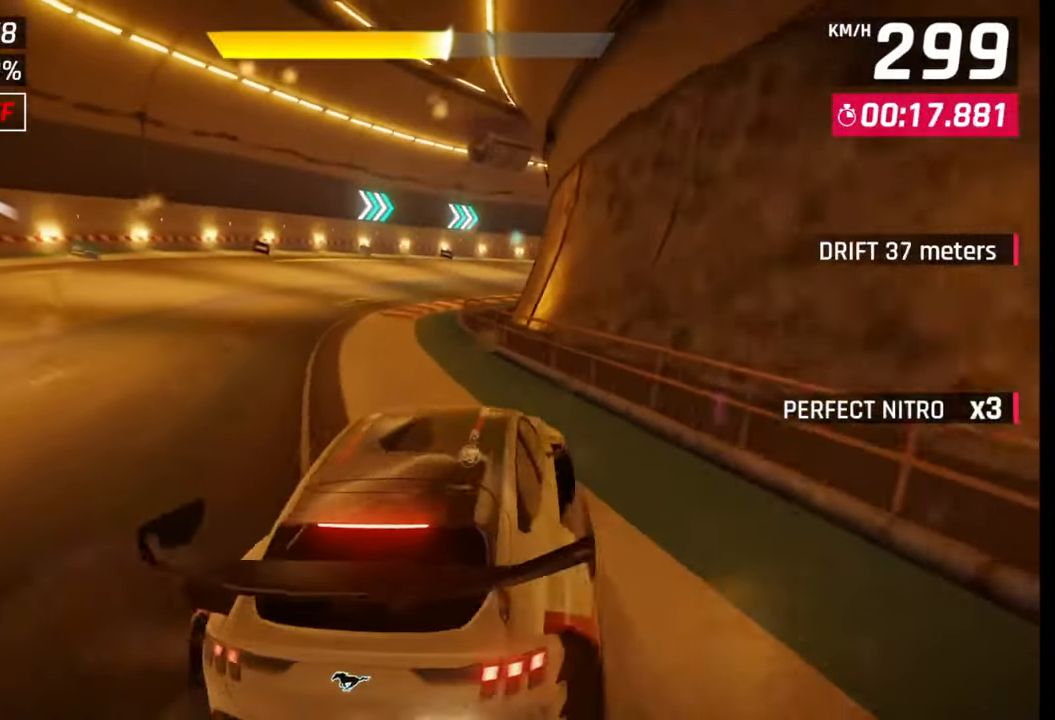
{"buttons": [], "left_stick": "right", "right_stick": "center", "events": []}
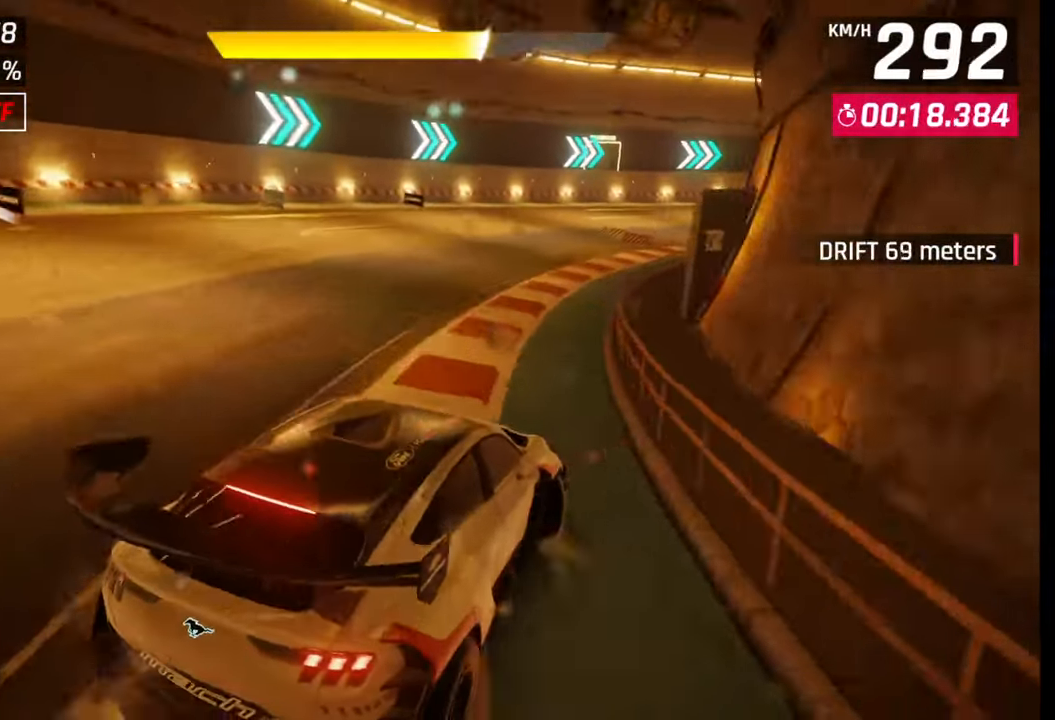
{"buttons": [], "left_stick": "right", "right_stick": "center", "events": []}
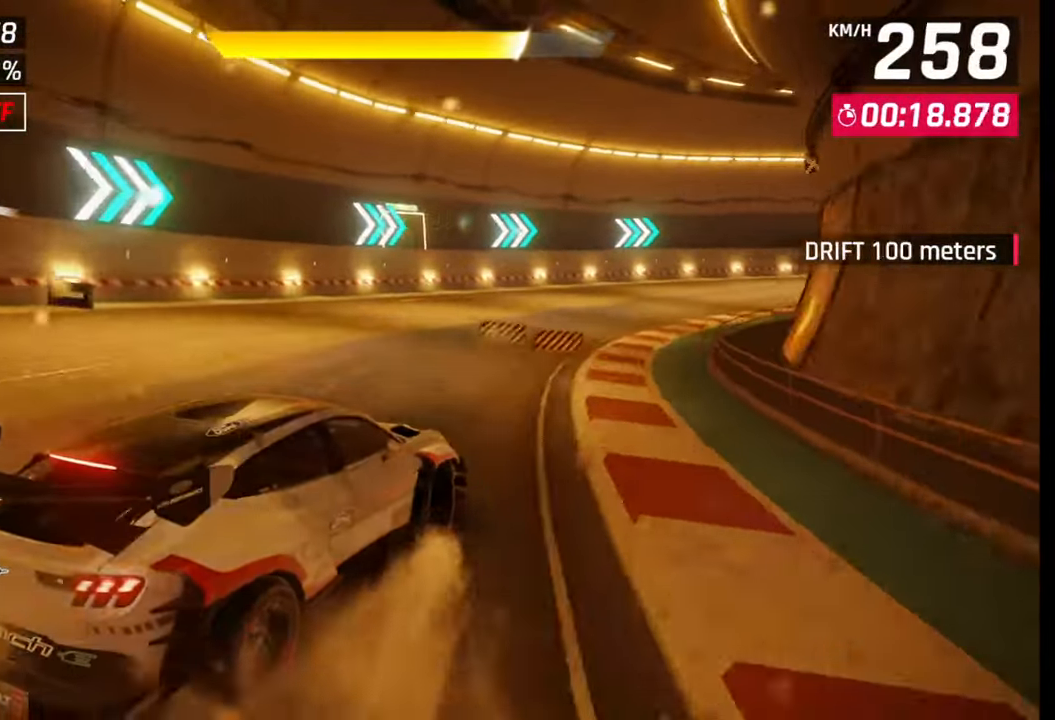
{"buttons": [], "left_stick": "right", "right_stick": "center", "events": []}
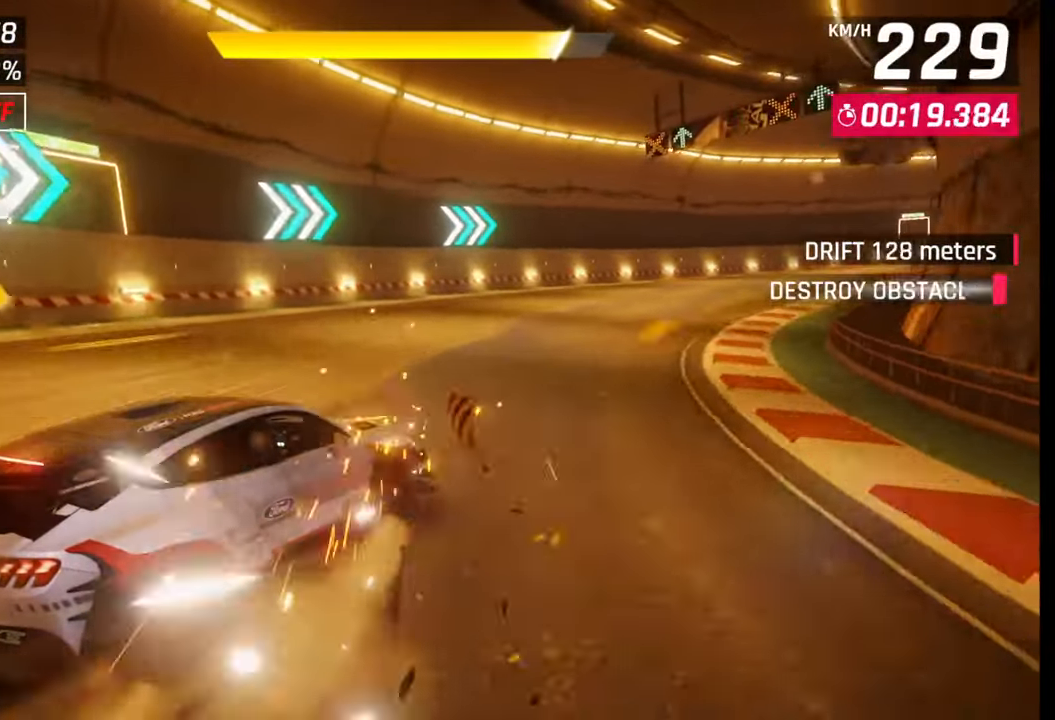
{"buttons": ["CROSS"], "left_stick": "right", "right_stick": "center", "events": [[217, "SQUARE", "down"], [267, "SQUARE", "up"], [350, "left_stick", "center"], [383, "CROSS", "down"], [383, "R1", "down"], [433, "left_stick", "right"], [483, "R1", "up"]]}
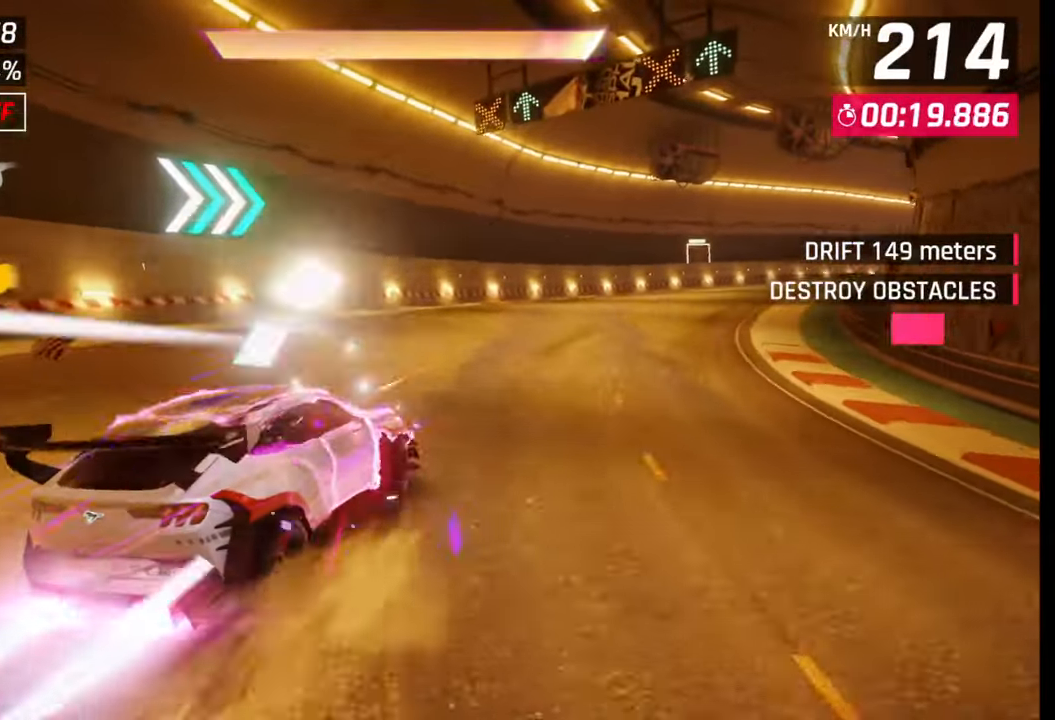
{"buttons": [], "left_stick": "right", "right_stick": "center", "events": [[17, "CROSS", "up"]]}
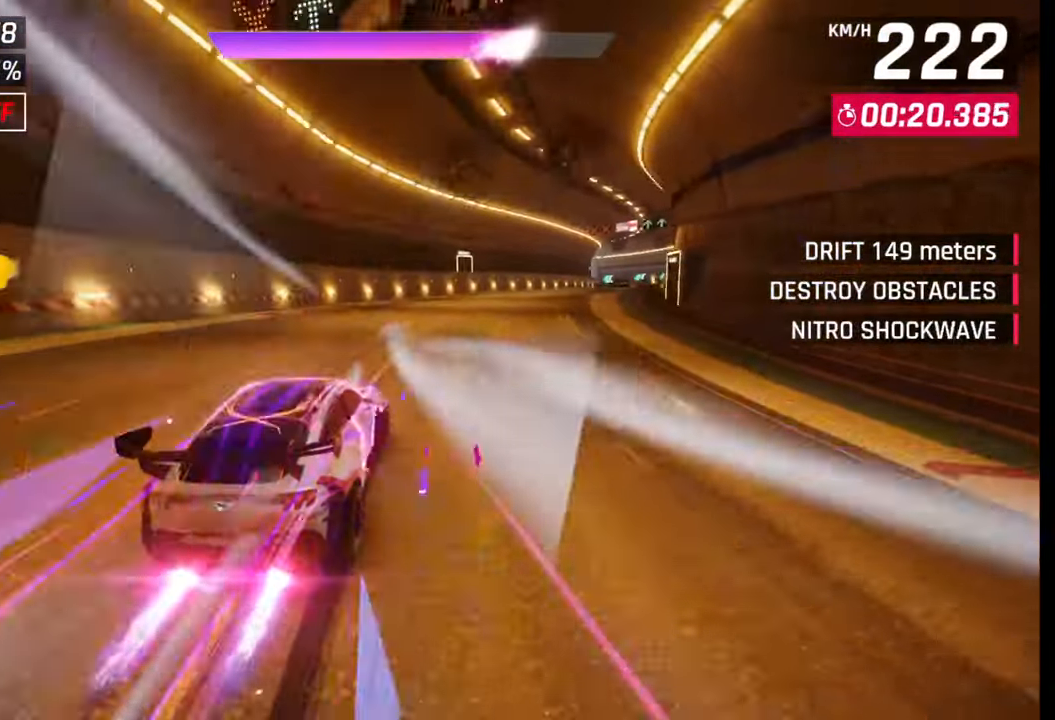
{"buttons": [], "left_stick": "right", "right_stick": "center", "events": []}
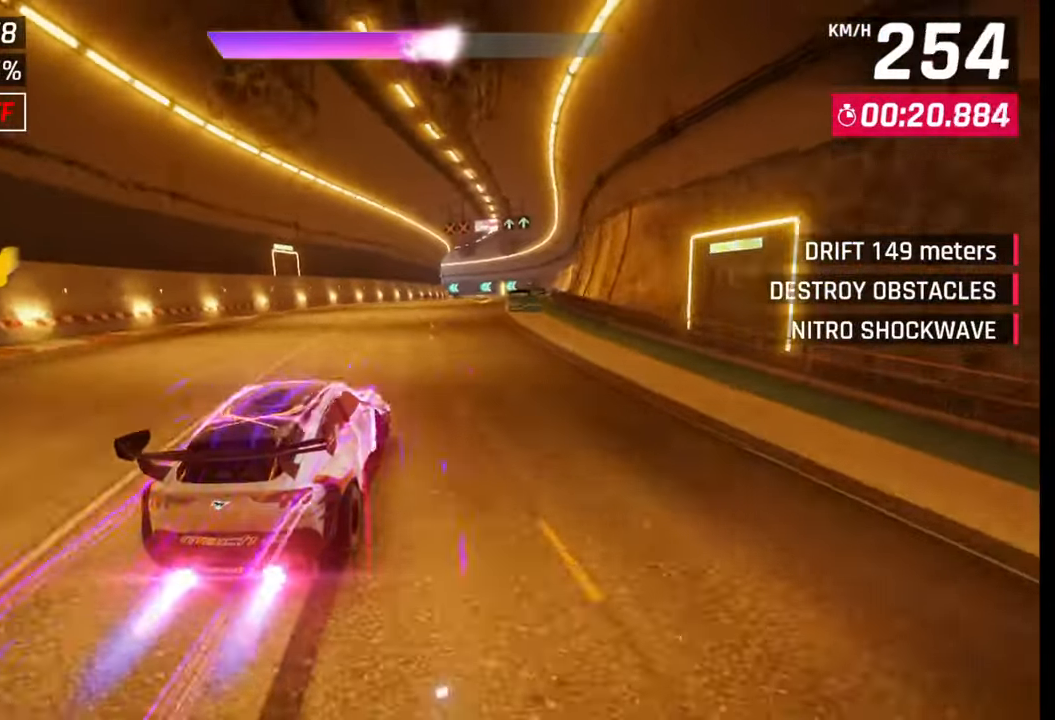
{"buttons": ["SQUARE"], "left_stick": "center", "right_stick": "center", "events": [[267, "left_stick", "center"], [350, "SQUARE", "down"]]}
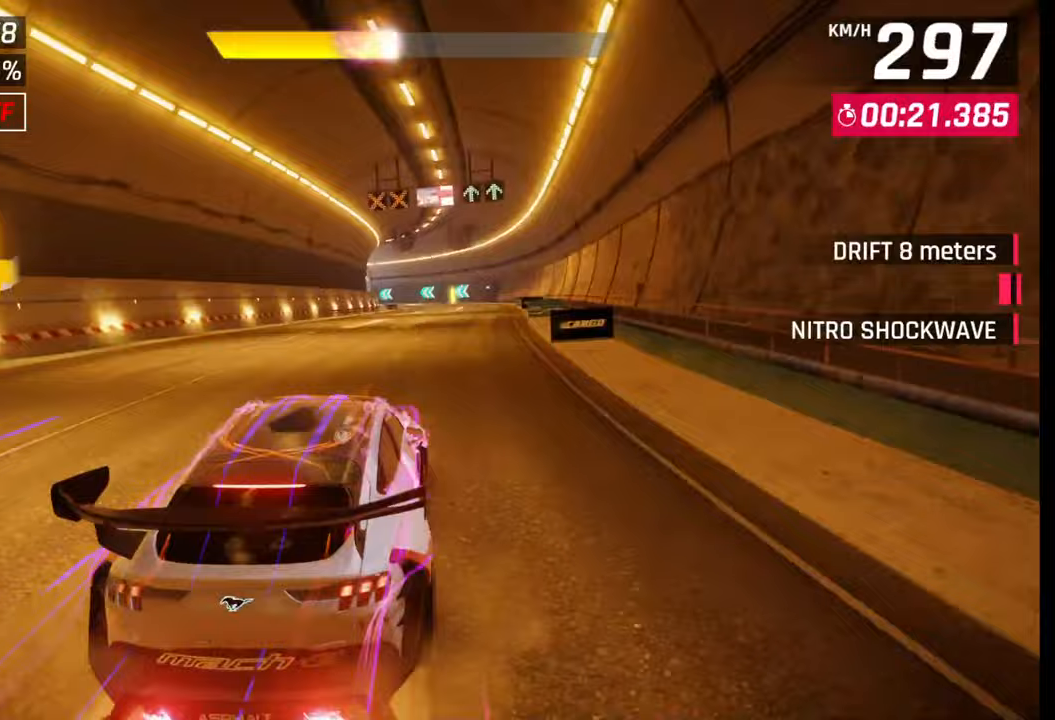
{"buttons": ["SQUARE"], "left_stick": "center", "right_stick": "center", "events": [[17, "SQUARE", "up"], [433, "SQUARE", "down"]]}
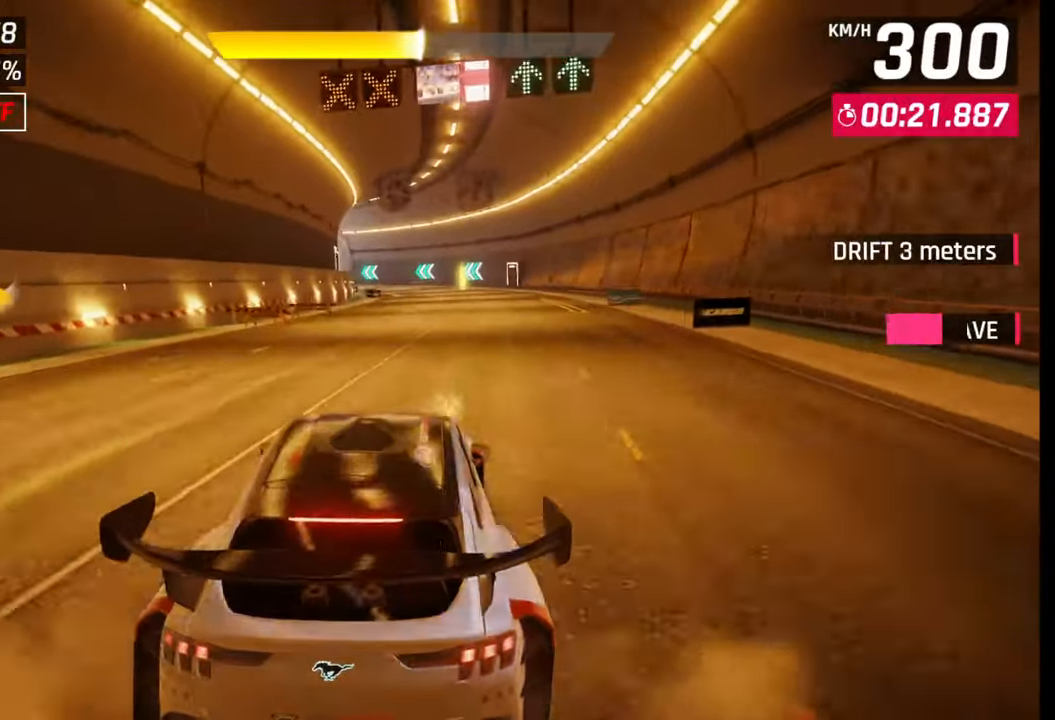
{"buttons": [], "left_stick": "center", "right_stick": "center", "events": [[133, "SQUARE", "up"], [400, "SQUARE", "down"], [483, "SQUARE", "up"]]}
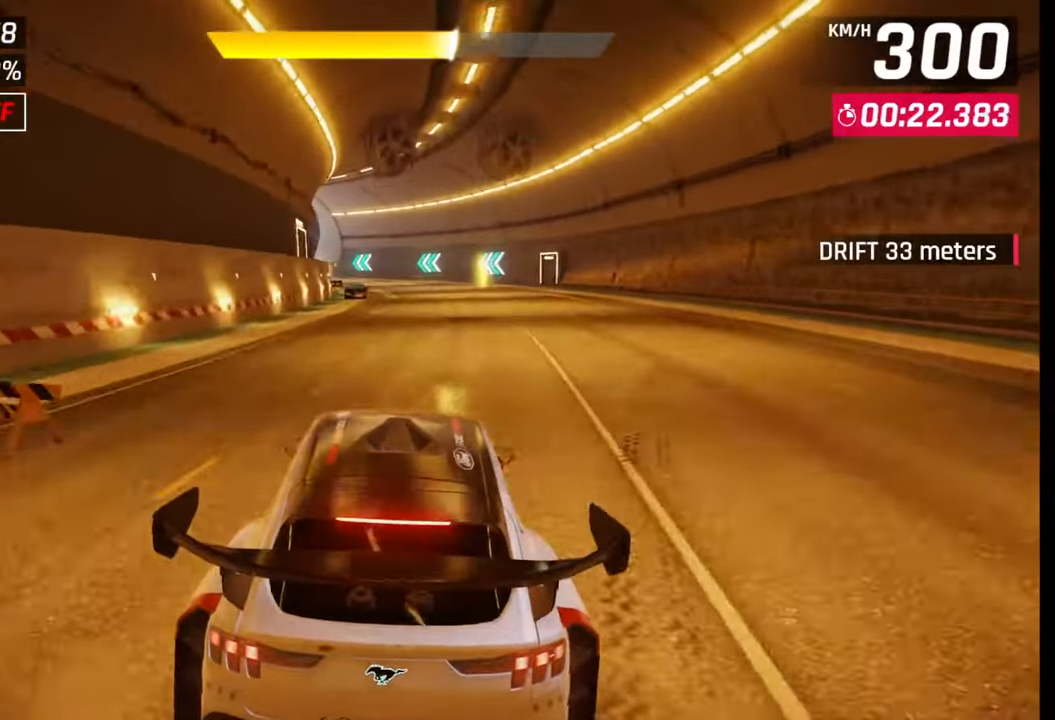
{"buttons": [], "left_stick": "left", "right_stick": "center", "events": [[133, "left_stick", "left"], [167, "CROSS", "down"], [250, "CROSS", "up"]]}
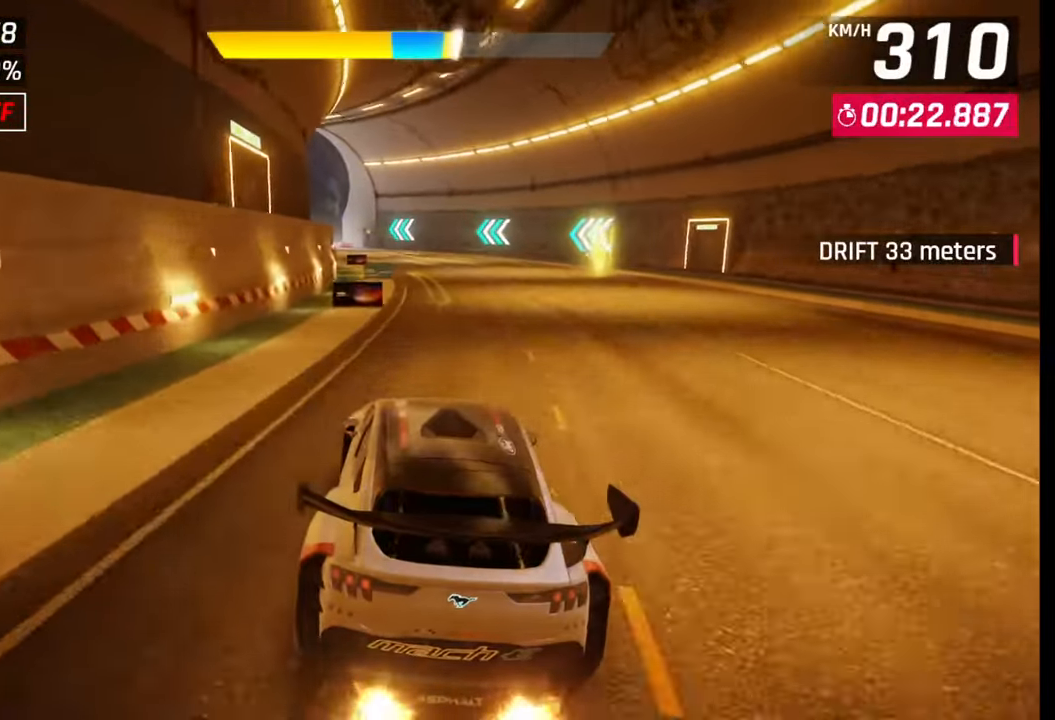
{"buttons": [], "left_stick": "left", "right_stick": "center", "events": []}
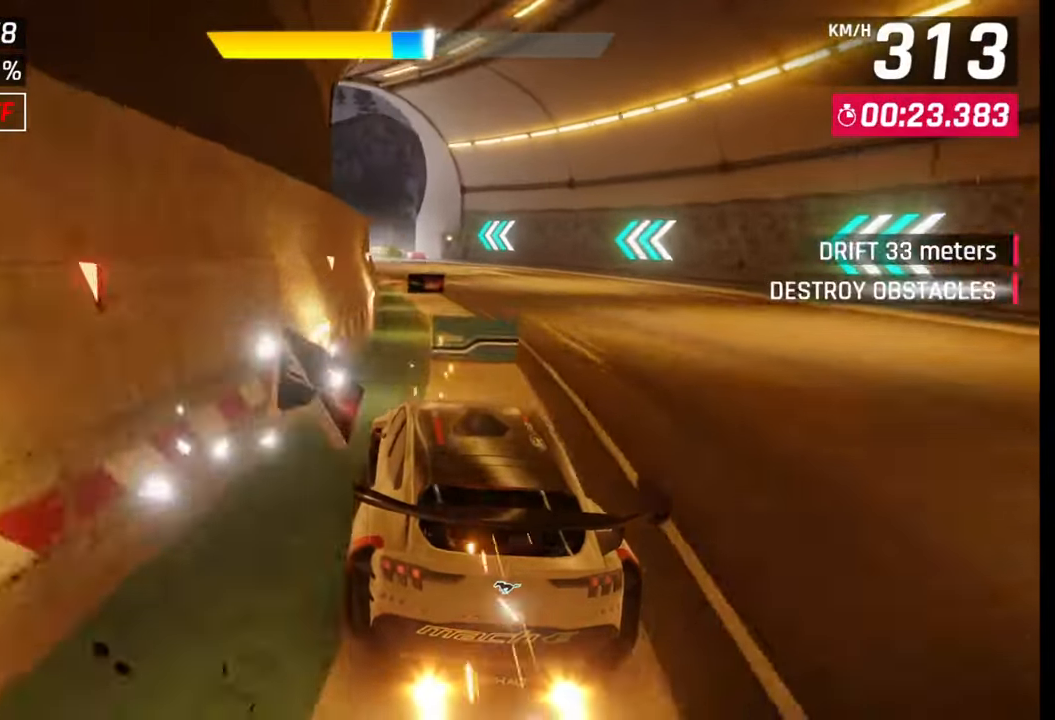
{"buttons": [], "left_stick": "center", "right_stick": "center", "events": [[50, "SQUARE", "down"], [83, "CROSS", "down"], [83, "SQUARE", "up"], [100, "CROSS", "up"], [500, "left_stick", "center"]]}
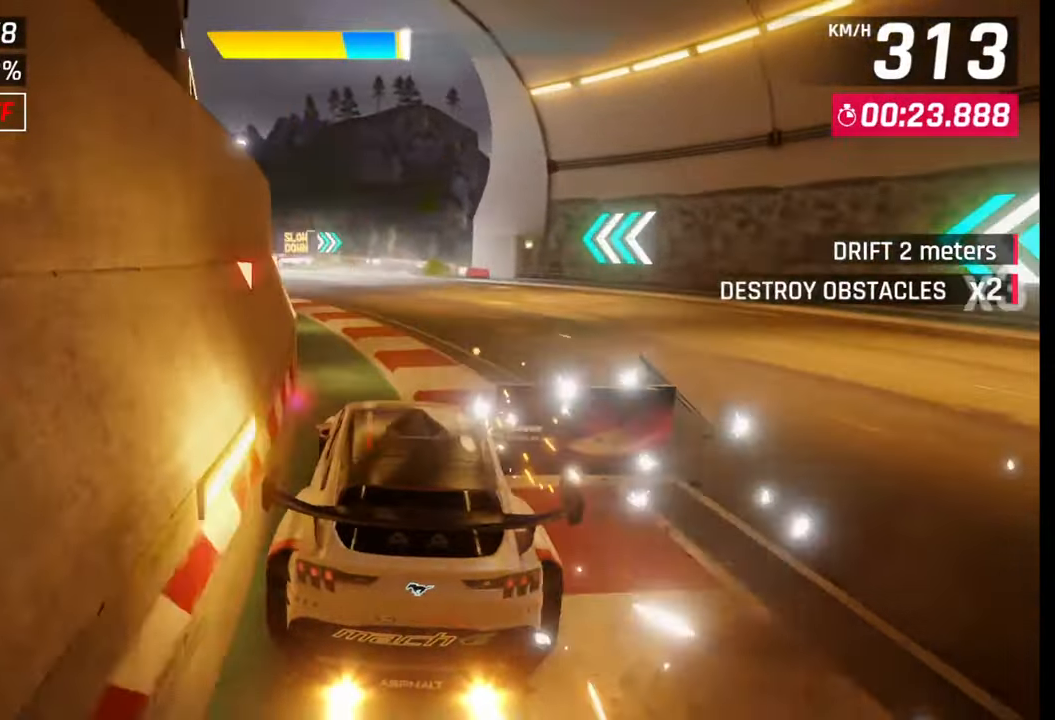
{"buttons": [], "left_stick": "right", "right_stick": "center", "events": [[333, "left_stick", "right"], [350, "SQUARE", "down"], [417, "SQUARE", "up"]]}
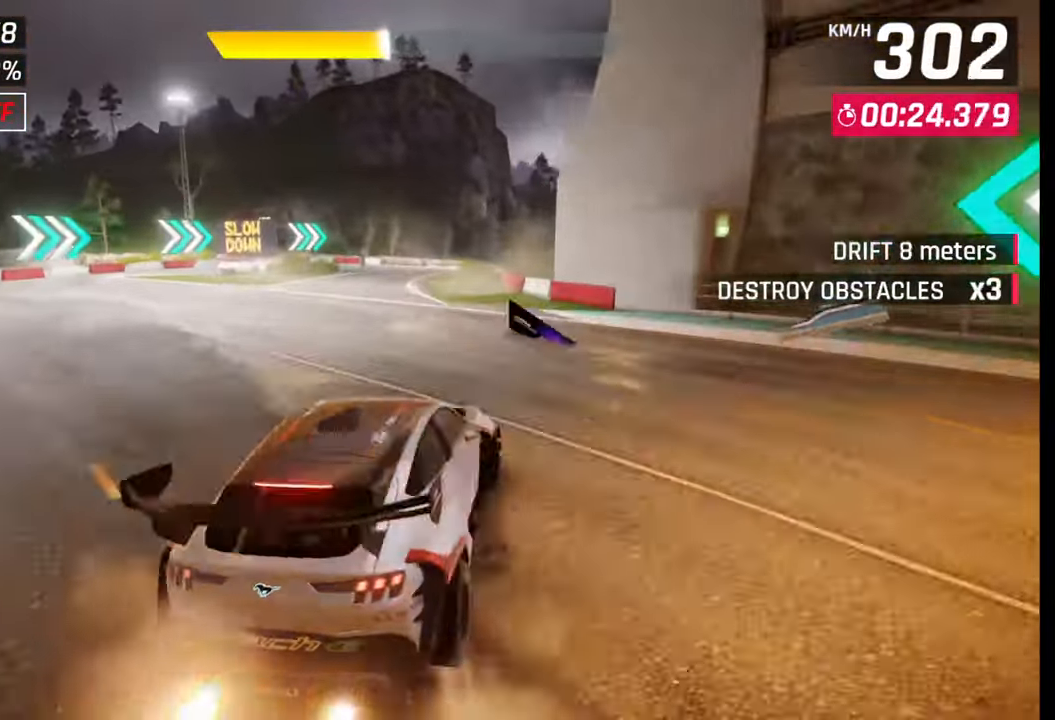
{"buttons": [], "left_stick": "right", "right_stick": "center", "events": [[200, "CROSS", "down"], [217, "R1", "down"], [250, "L1", "down"], [283, "R1", "up"], [317, "CROSS", "up"], [333, "L1", "up"]]}
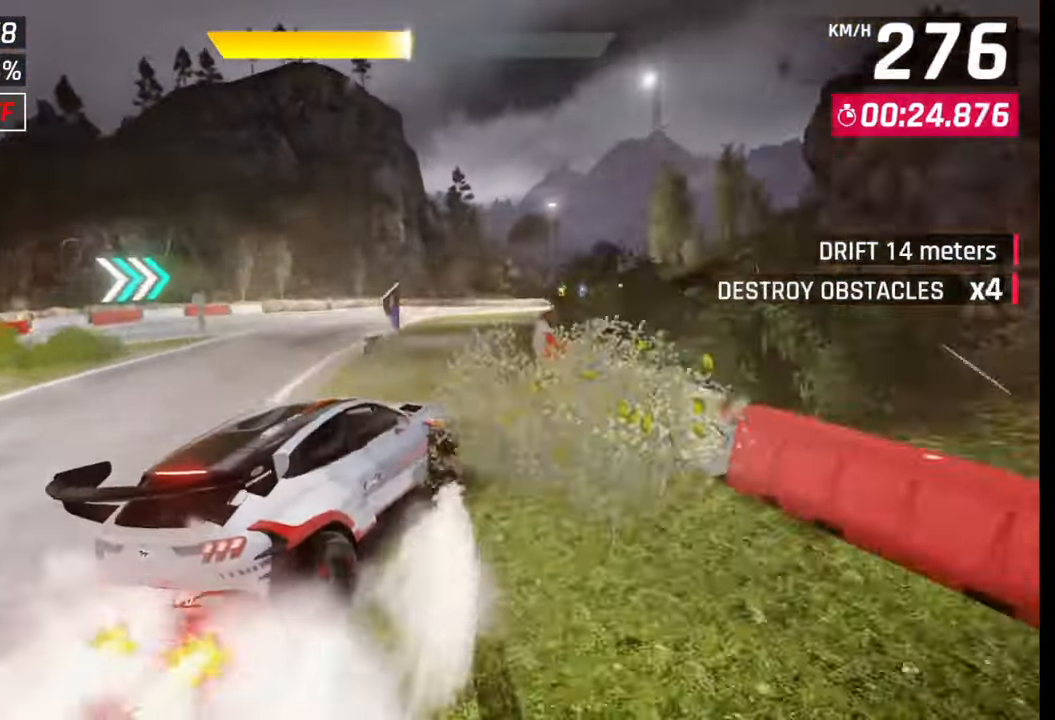
{"buttons": ["SQUARE"], "left_stick": "center", "right_stick": "center", "events": [[450, "SQUARE", "down"], [450, "left_stick", "center"]]}
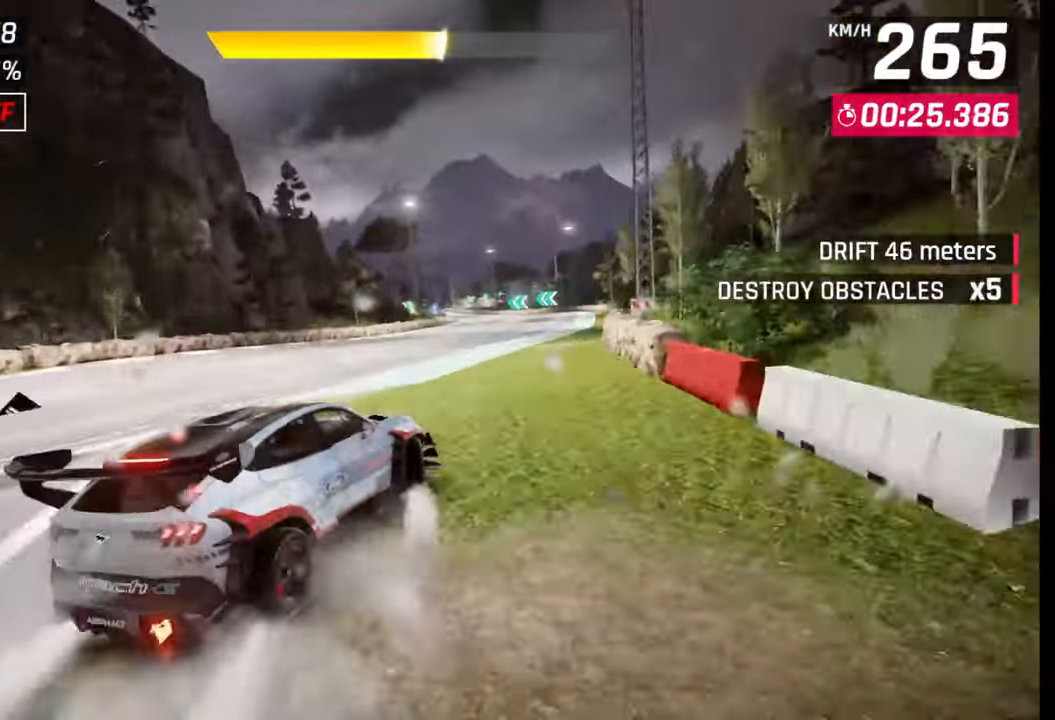
{"buttons": [], "left_stick": "right", "right_stick": "center", "events": [[33, "SQUARE", "up"], [133, "CROSS", "down"], [133, "R1", "down"], [200, "left_stick", "right"], [250, "R1", "up"], [267, "CROSS", "up"]]}
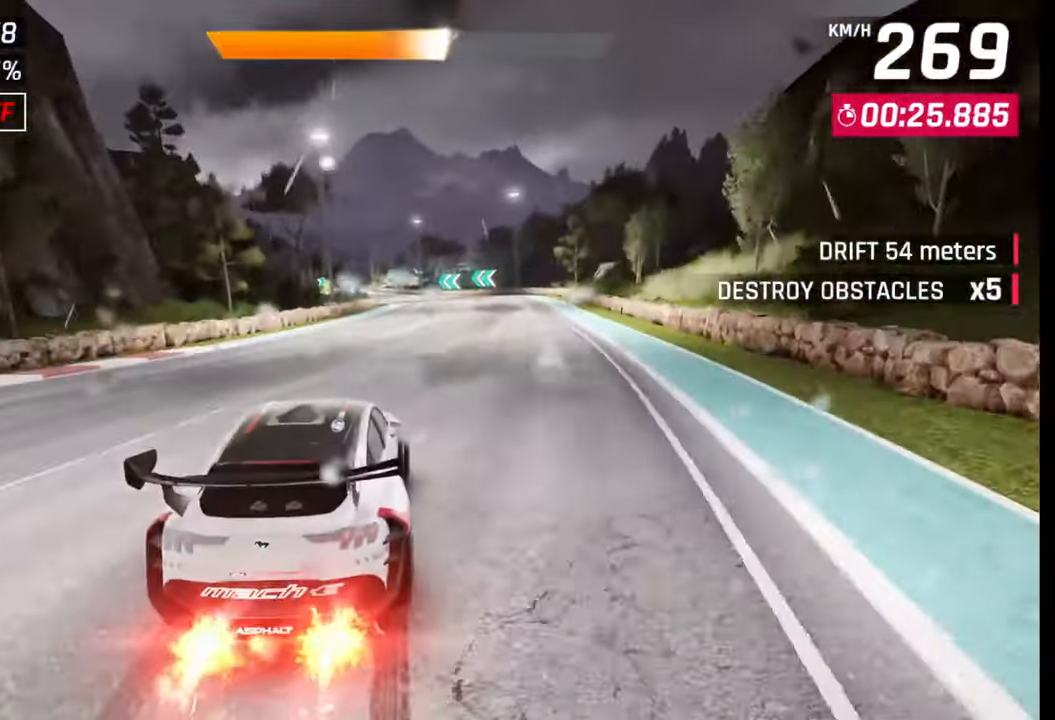
{"buttons": [], "left_stick": "center", "right_stick": "center", "events": [[50, "left_stick", "center"], [200, "SQUARE", "down"], [300, "SQUARE", "up"]]}
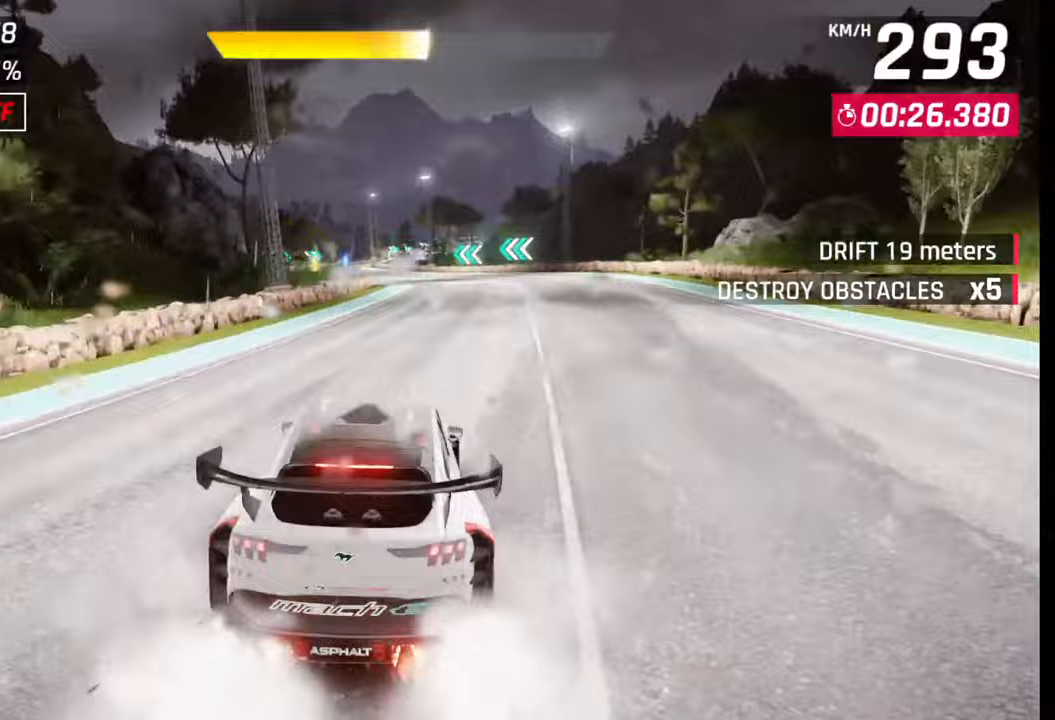
{"buttons": ["CROSS"], "left_stick": "left", "right_stick": "center", "events": [[300, "SQUARE", "down"], [383, "SQUARE", "up"], [450, "CROSS", "down"], [483, "left_stick", "left"]]}
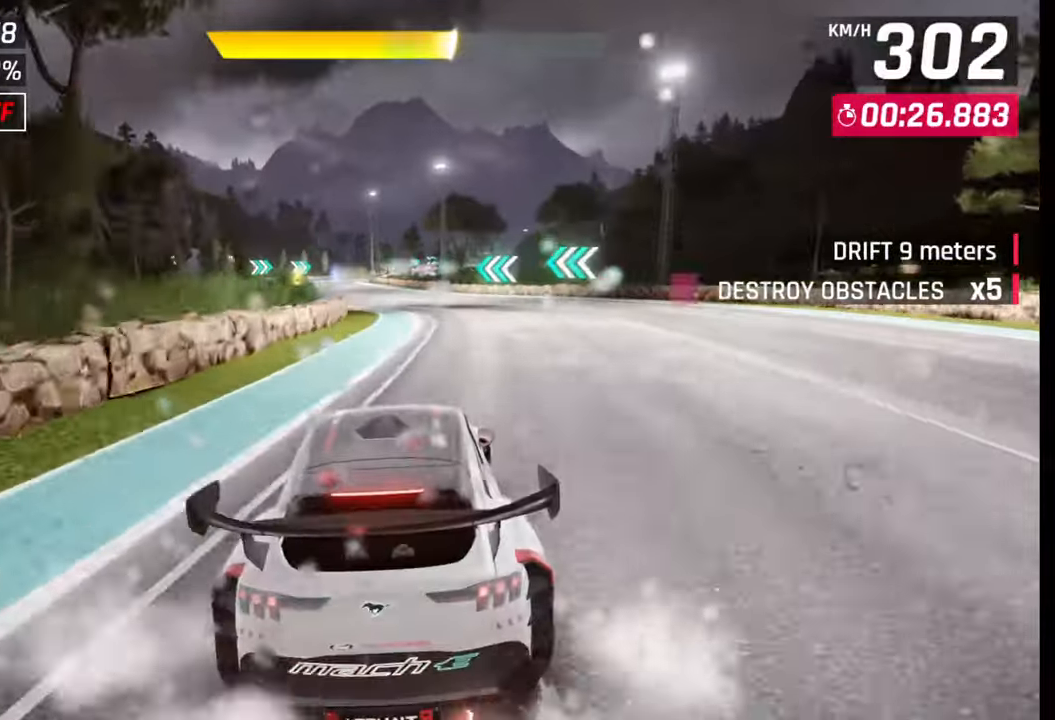
{"buttons": [], "left_stick": "left", "right_stick": "center", "events": [[33, "CROSS", "up"]]}
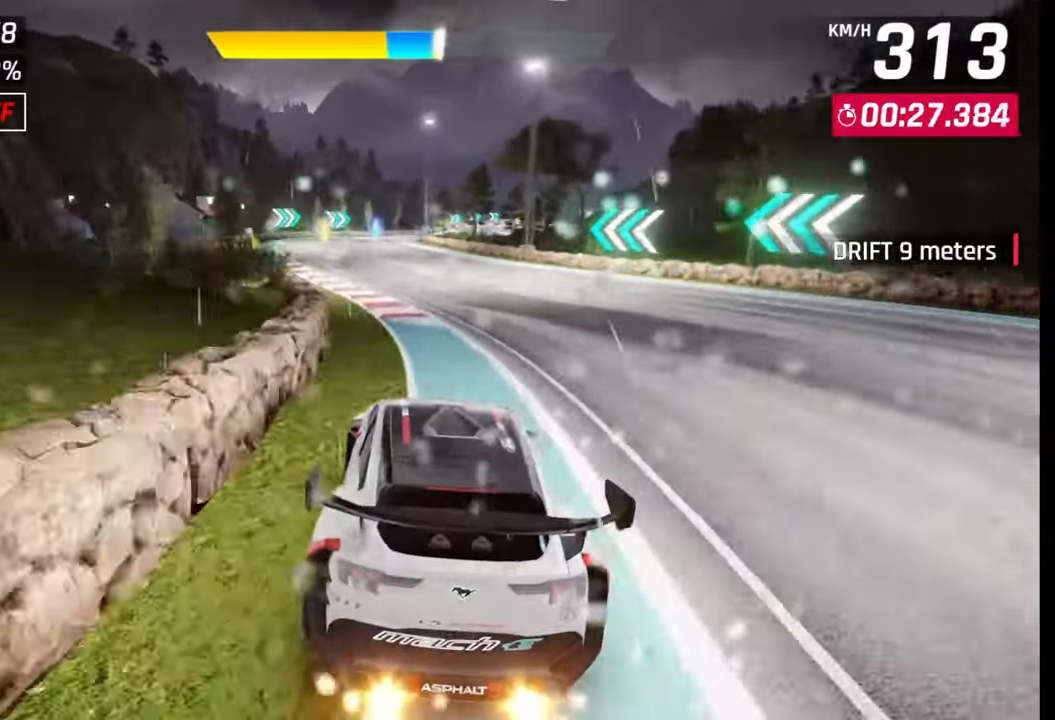
{"buttons": [], "left_stick": "center", "right_stick": "center", "events": [[300, "left_stick", "center"], [333, "SQUARE", "down"], [433, "SQUARE", "up"]]}
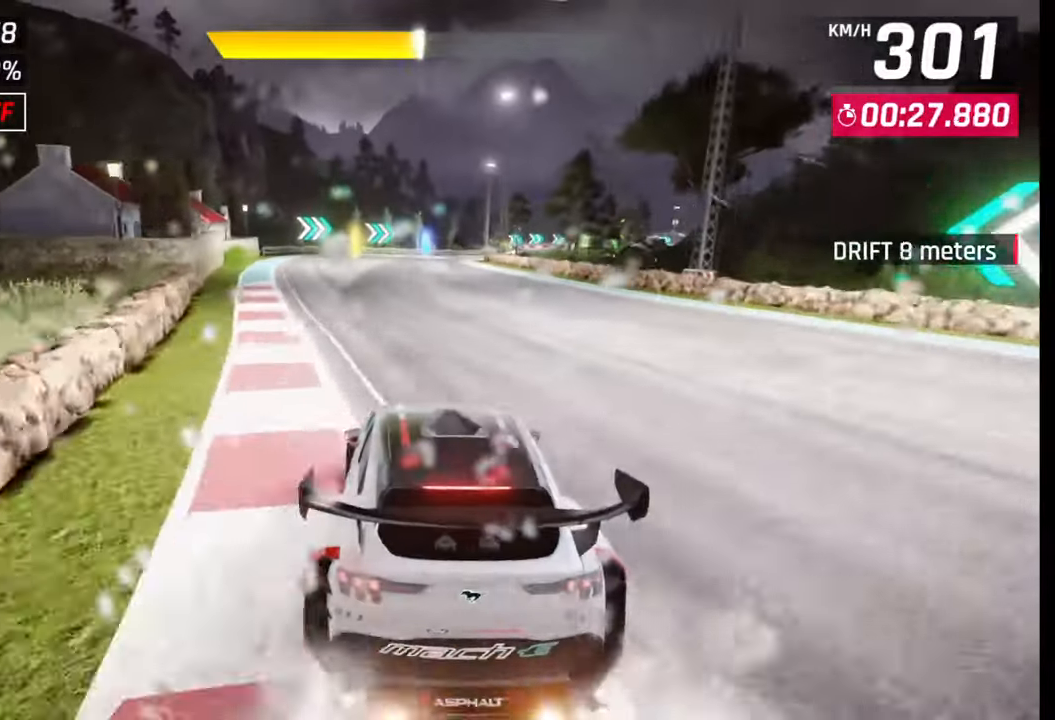
{"buttons": ["CROSS"], "left_stick": "right", "right_stick": "center", "events": [[250, "SQUARE", "down"], [317, "SQUARE", "up"], [417, "left_stick", "right"], [467, "CROSS", "down"]]}
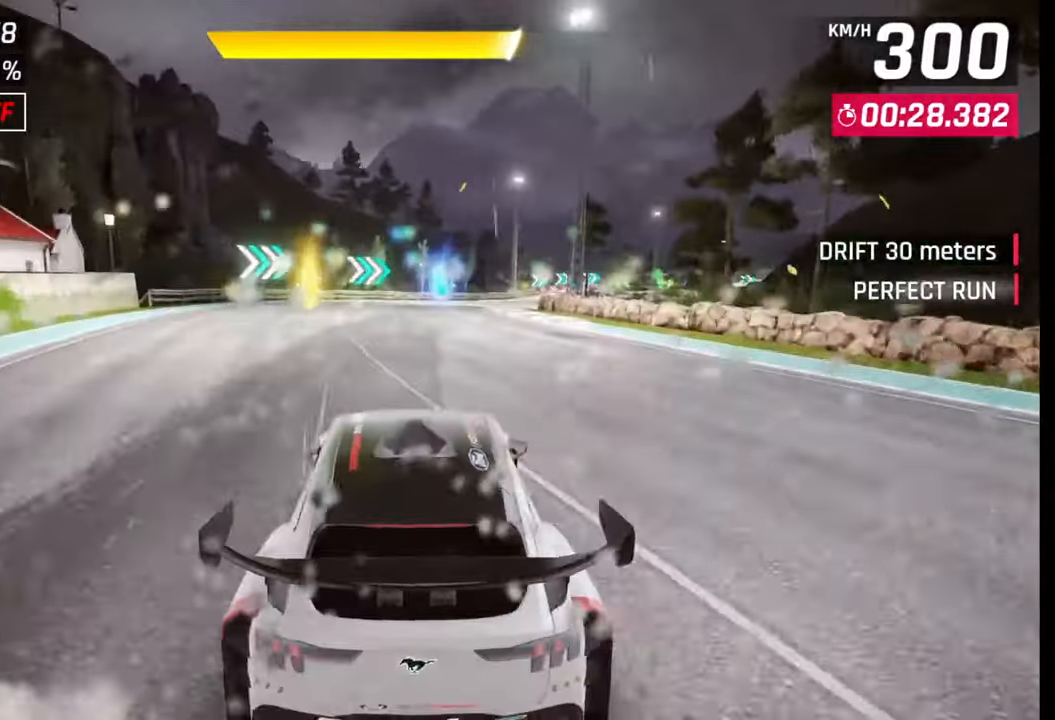
{"buttons": [], "left_stick": "right", "right_stick": "center", "events": [[33, "CROSS", "up"]]}
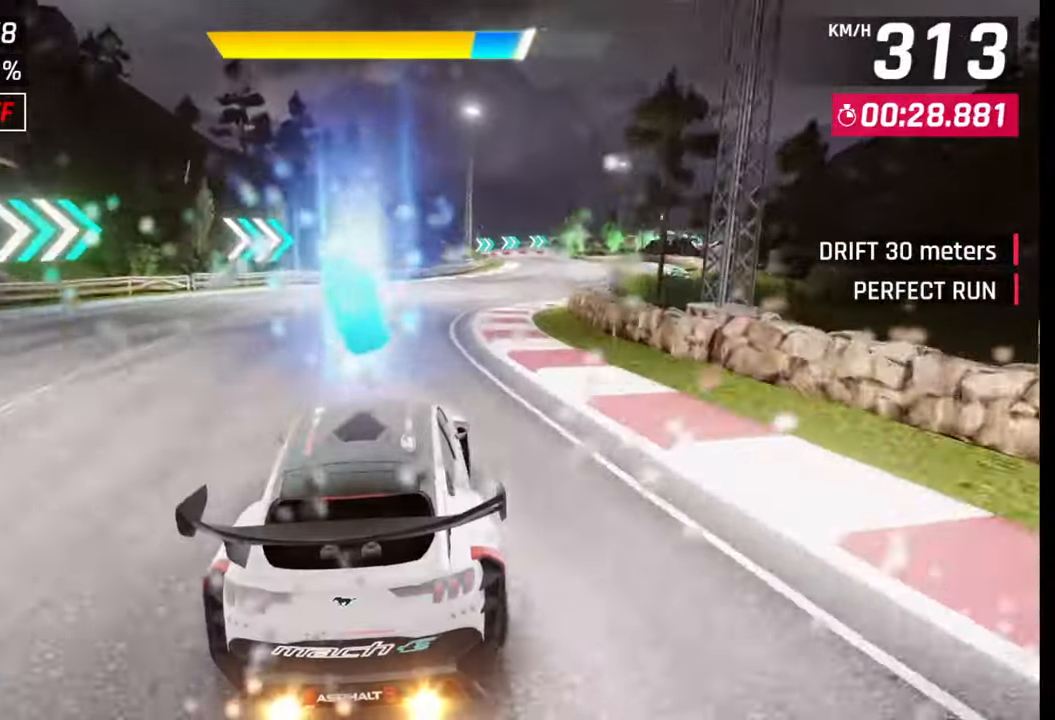
{"buttons": [], "left_stick": "right", "right_stick": "center", "events": []}
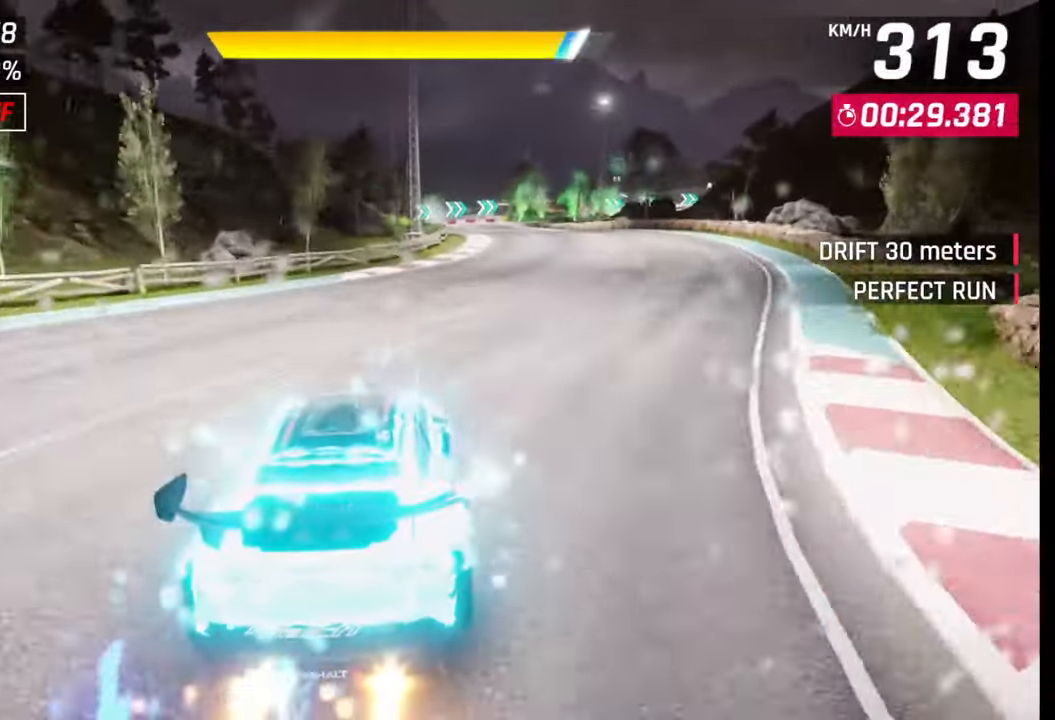
{"buttons": [], "left_stick": "right", "right_stick": "center", "events": []}
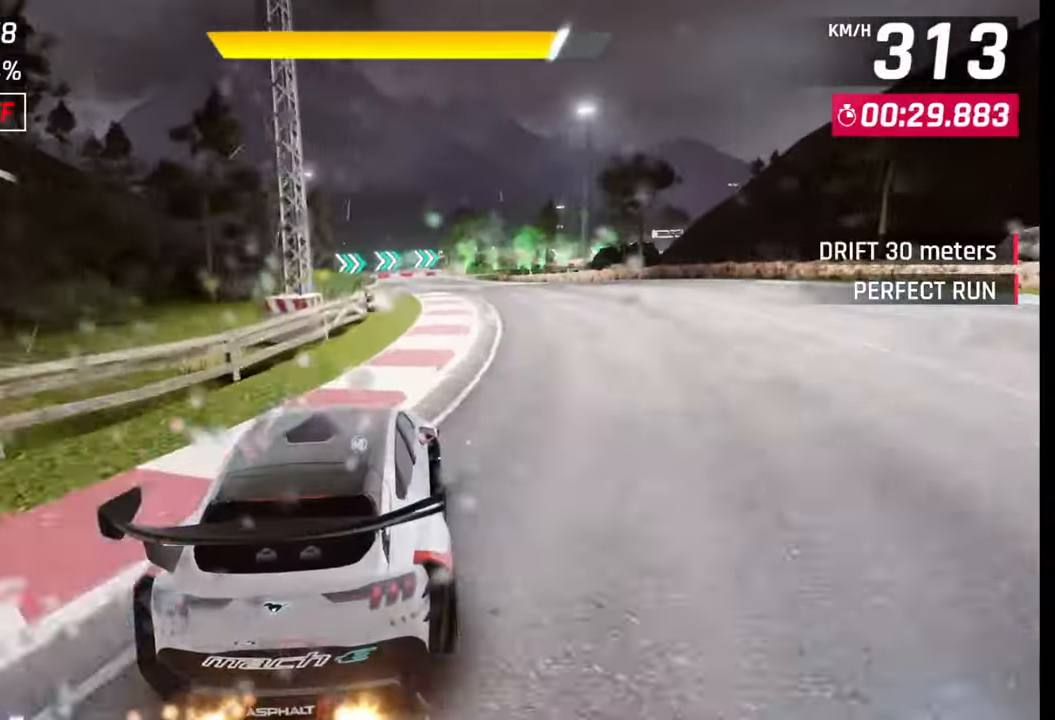
{"buttons": [], "left_stick": "center", "right_stick": "center", "events": [[267, "left_stick", "center"], [400, "SQUARE", "down"], [483, "SQUARE", "up"]]}
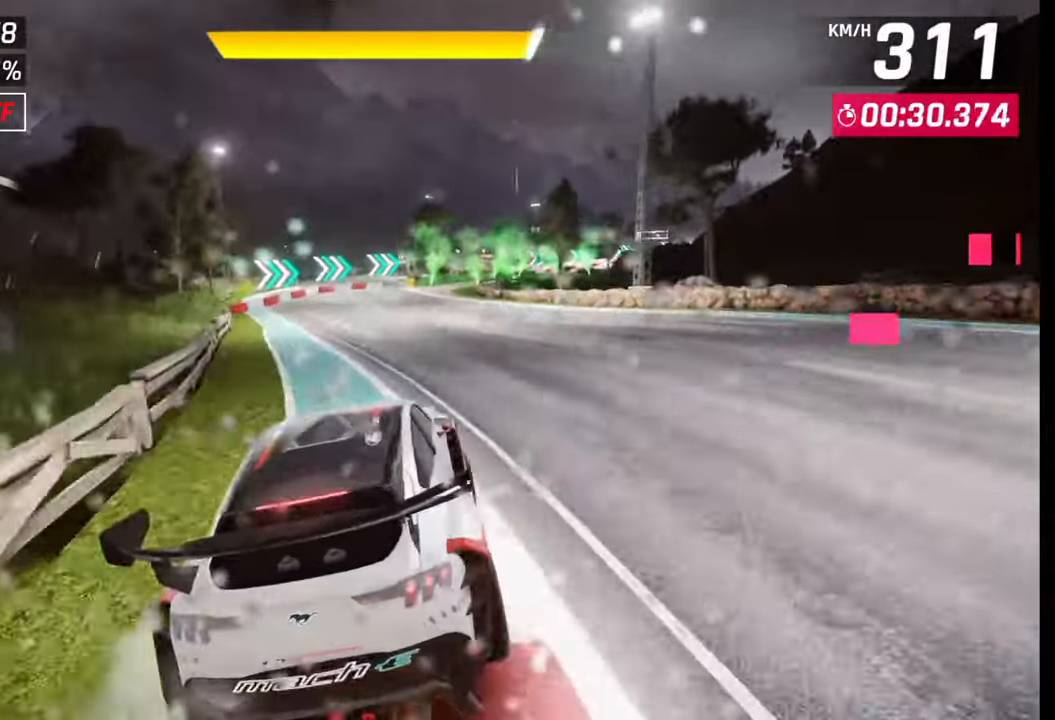
{"buttons": [], "left_stick": "right", "right_stick": "center", "events": [[200, "CROSS", "down"], [217, "left_stick", "right"], [250, "CROSS", "up"]]}